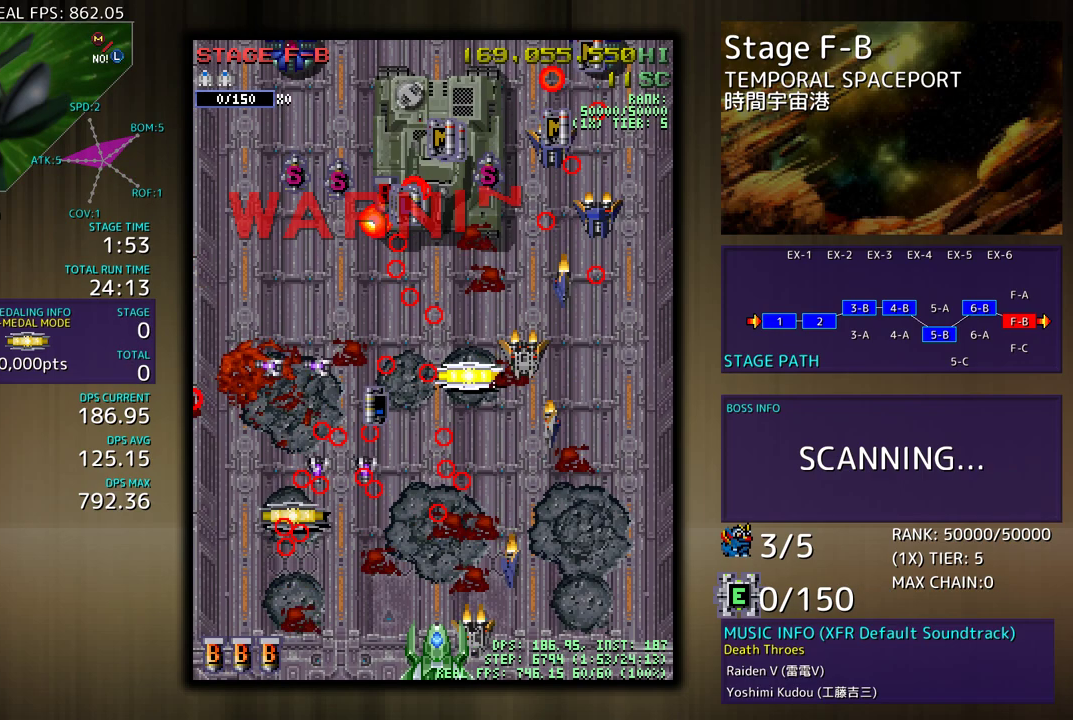
Gameplay with a controller (arcade stick); each line is a JSON object with the inputs held at the frame after it. "events" lists button and stick changes between this image and that frame as [ms after this image, input, new state], when the widget could be followed in between. Not read: L3 R3 other_buttons.
{"buttons": [], "events": []}
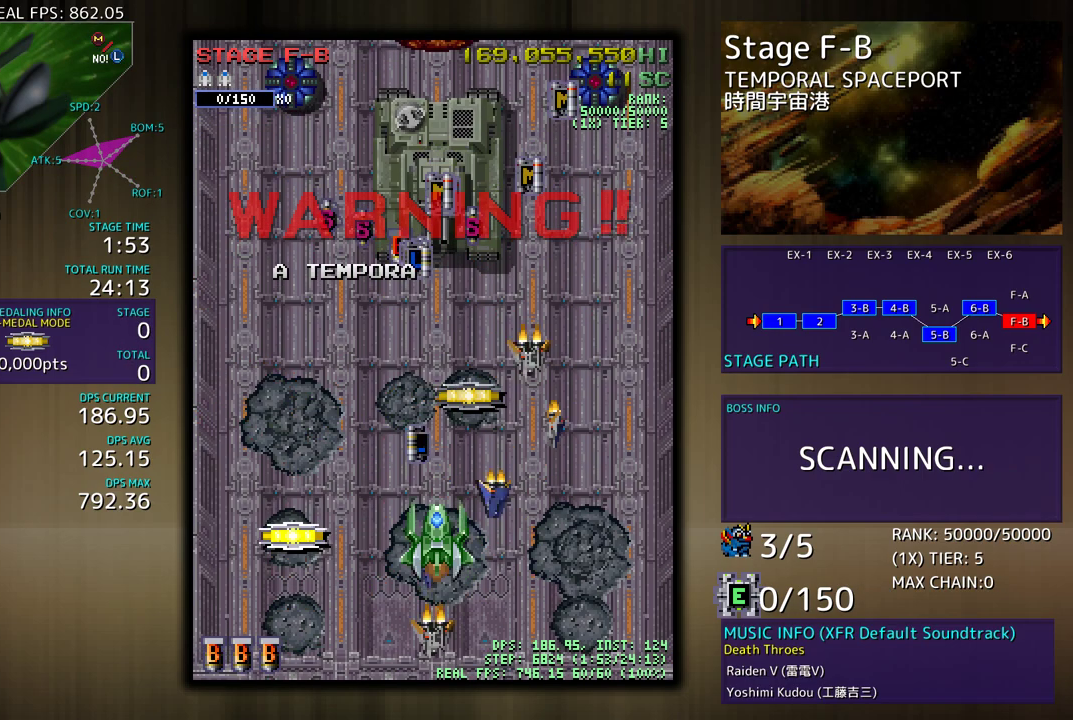
{"buttons": ["DPAD_DOWN", "DPAD_LEFT"], "events": [[433, "DPAD_DOWN", "down"], [500, "DPAD_LEFT", "down"]]}
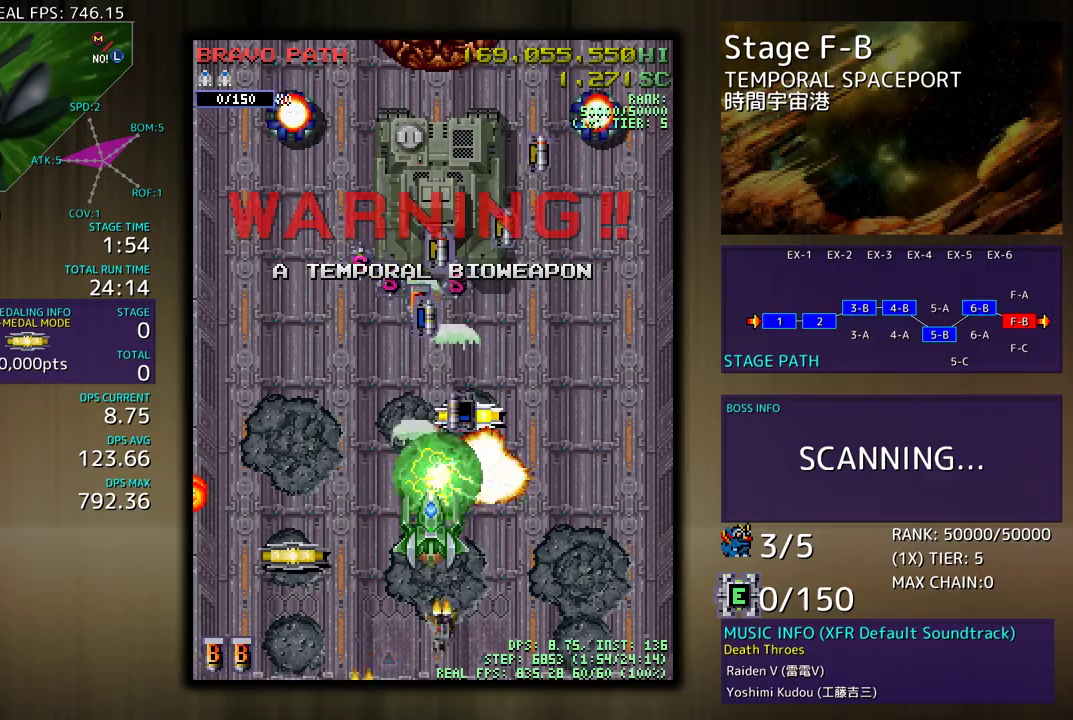
{"buttons": ["DPAD_UP", "DPAD_LEFT"], "events": [[350, "DPAD_DOWN", "up"], [400, "DPAD_UP", "down"]]}
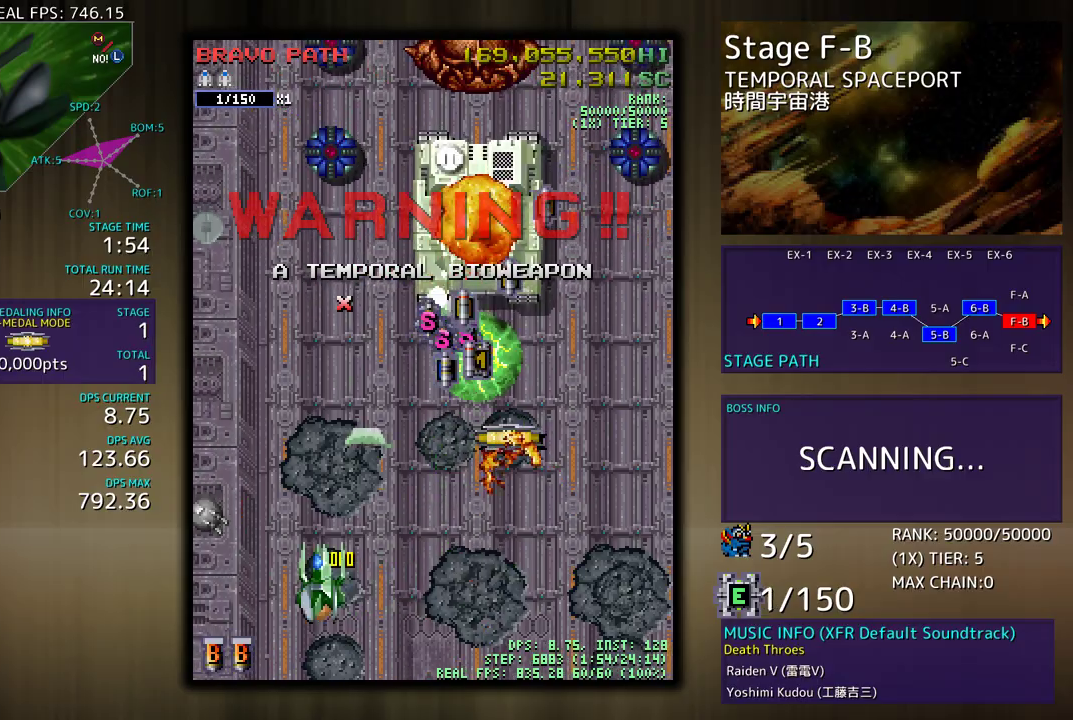
{"buttons": ["DPAD_DOWN", "DPAD_RIGHT"], "events": [[150, "DPAD_UP", "up"], [200, "DPAD_UP", "down"], [317, "DPAD_UP", "up"], [333, "DPAD_DOWN", "down"], [400, "DPAD_LEFT", "up"], [467, "DPAD_RIGHT", "down"]]}
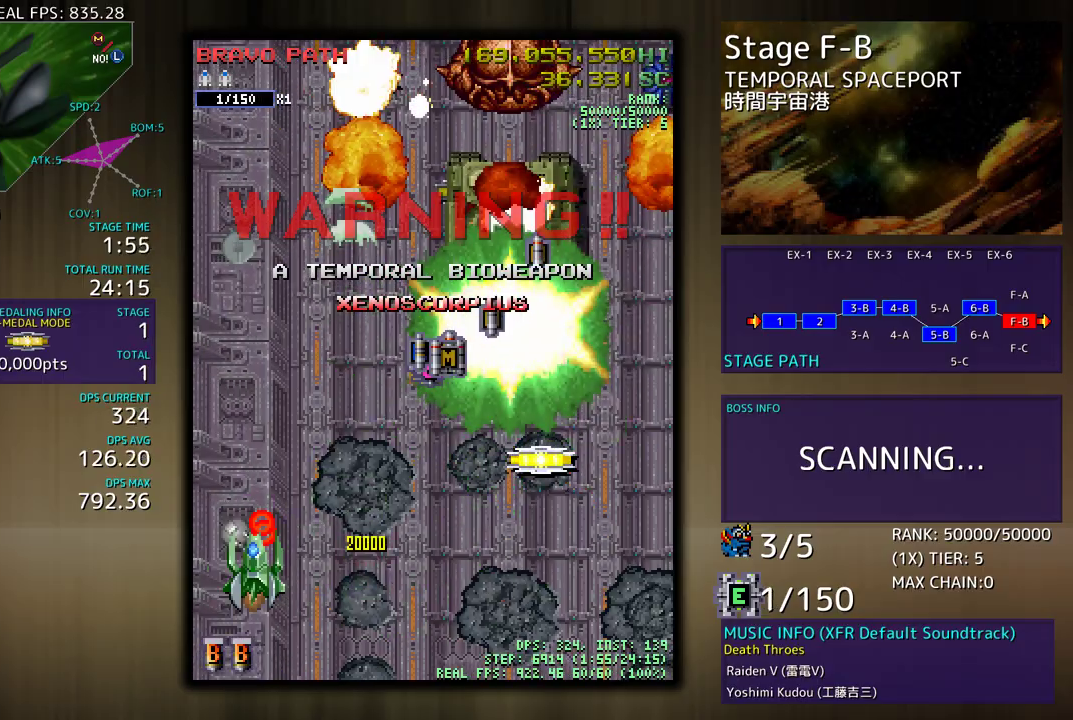
{"buttons": ["DPAD_UP", "DPAD_RIGHT"], "events": [[50, "DPAD_DOWN", "up"], [67, "DPAD_UP", "down"]]}
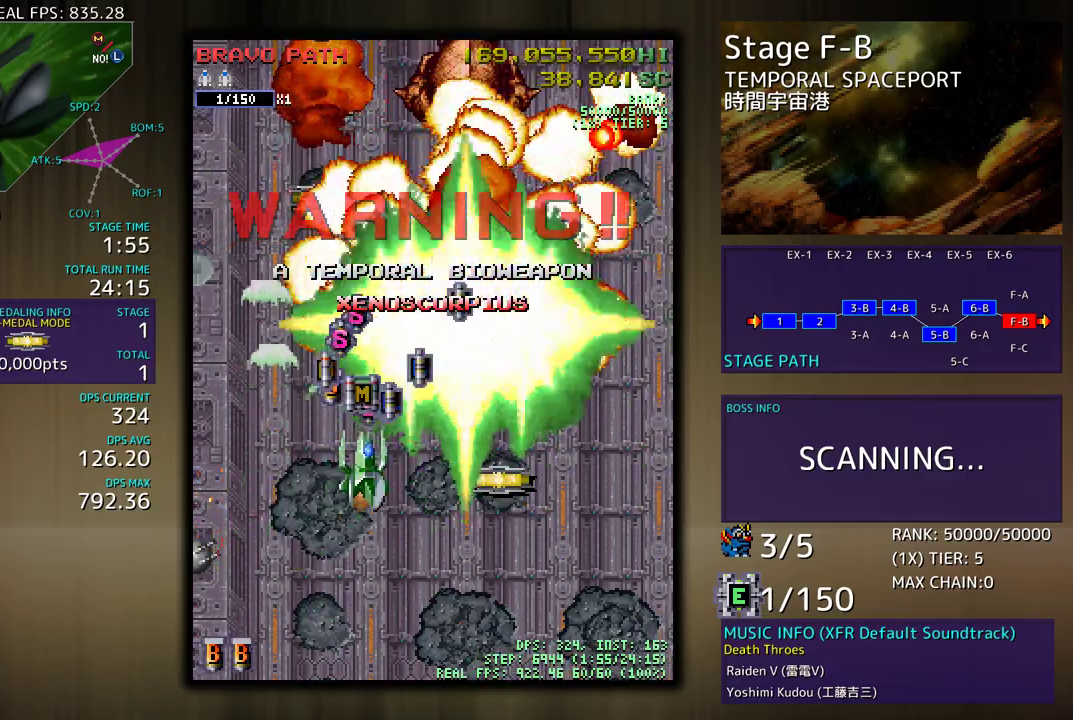
{"buttons": ["DPAD_DOWN", "DPAD_RIGHT"]}
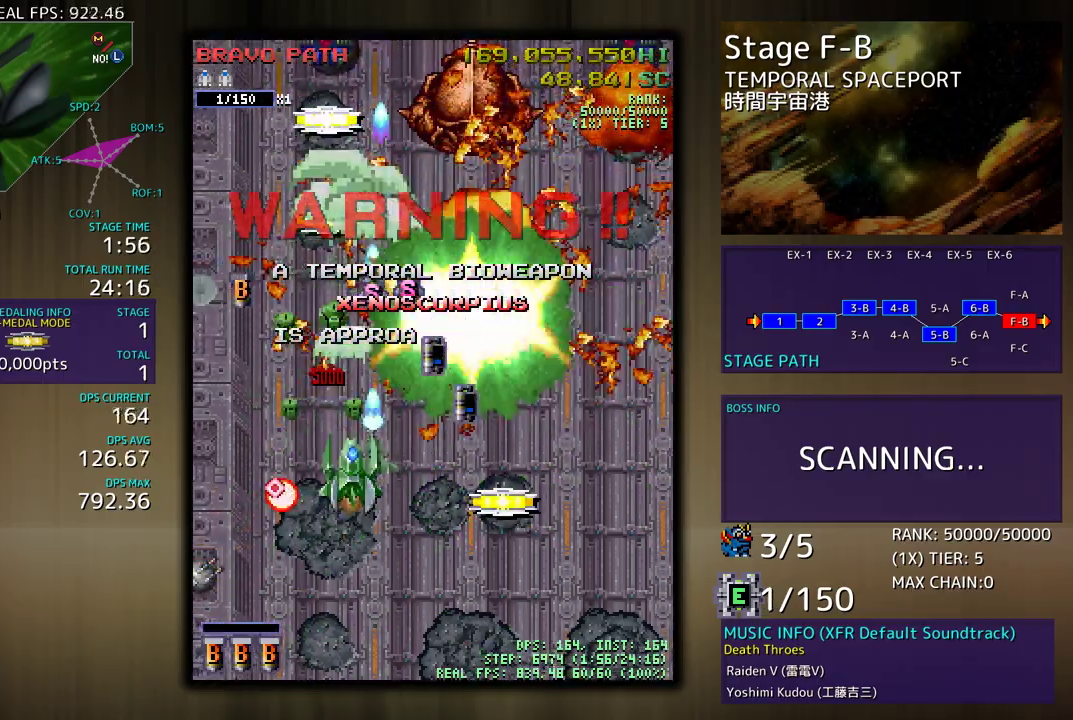
{"buttons": ["DPAD_DOWN", "DPAD_LEFT"], "events": [[33, "DPAD_DOWN", "up"], [50, "DPAD_UP", "down"], [217, "DPAD_RIGHT", "up"], [233, "DPAD_LEFT", "down"], [267, "DPAD_UP", "up"], [283, "DPAD_DOWN", "down"]]}
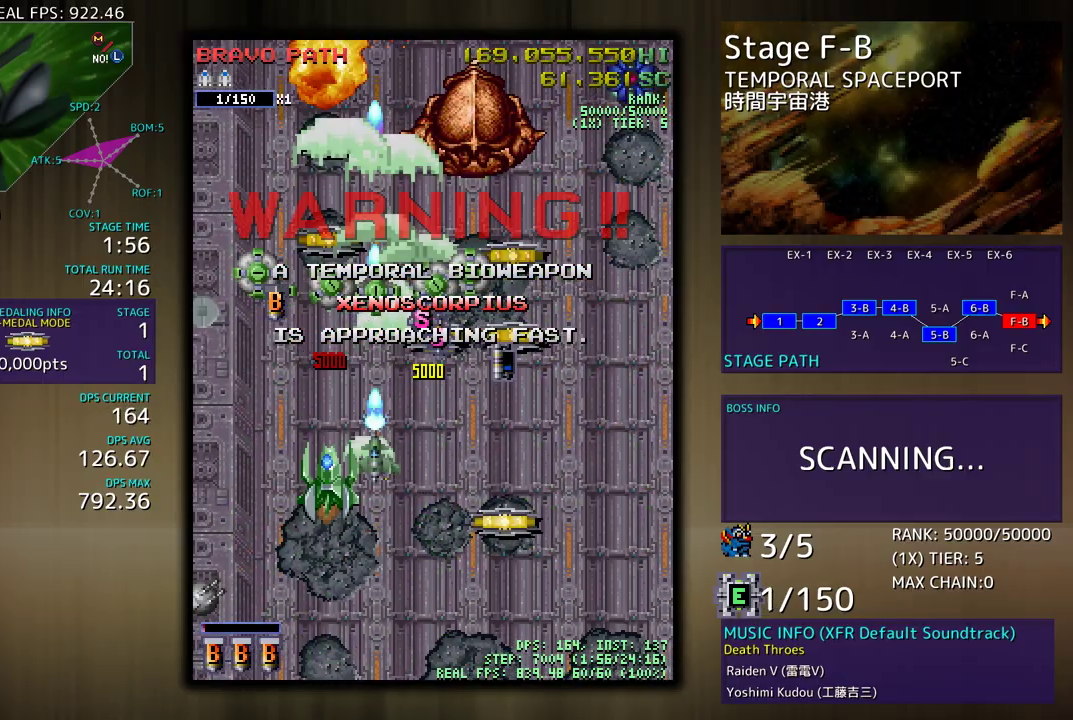
{"buttons": ["DPAD_DOWN"], "events": [[417, "DPAD_LEFT", "up"]]}
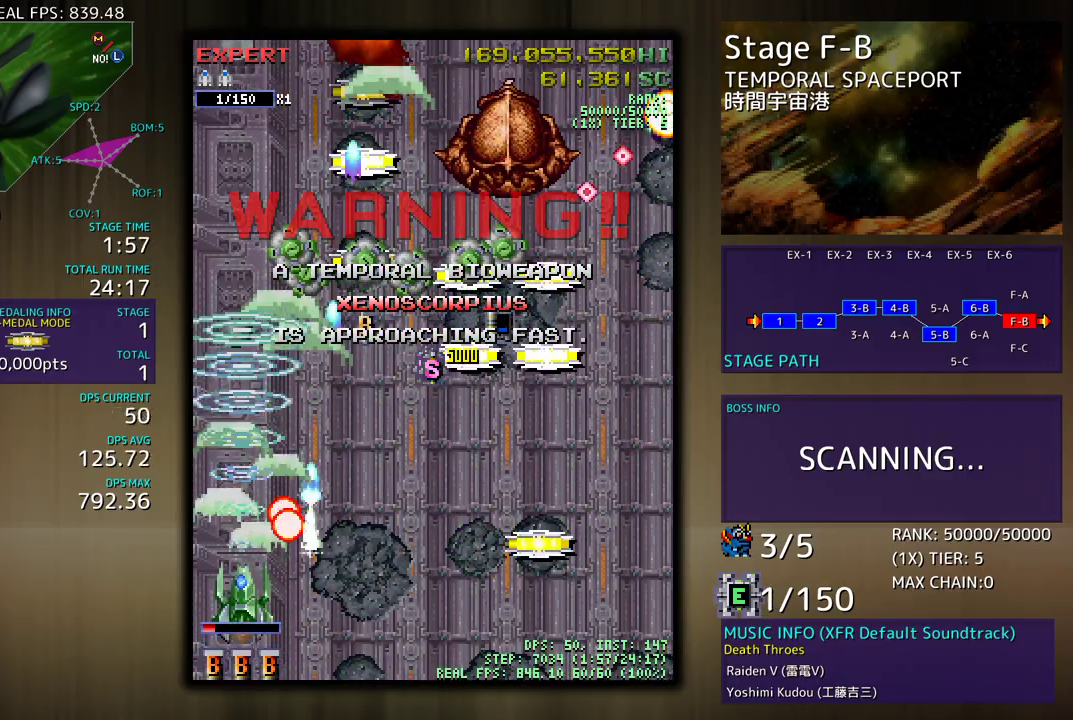
{"buttons": ["DPAD_DOWN", "DPAD_RIGHT"], "events": [[283, "DPAD_RIGHT", "down"]]}
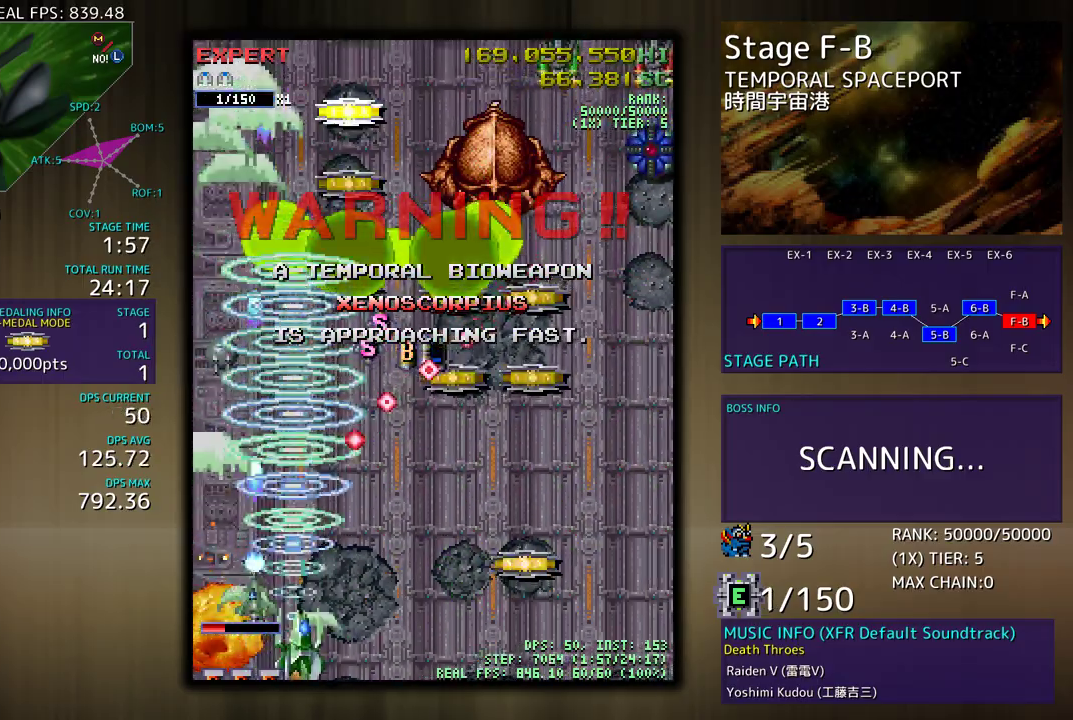
{"buttons": ["DPAD_RIGHT"], "events": [[33, "DPAD_DOWN", "up"], [100, "DPAD_UP", "down"], [350, "DPAD_UP", "up"]]}
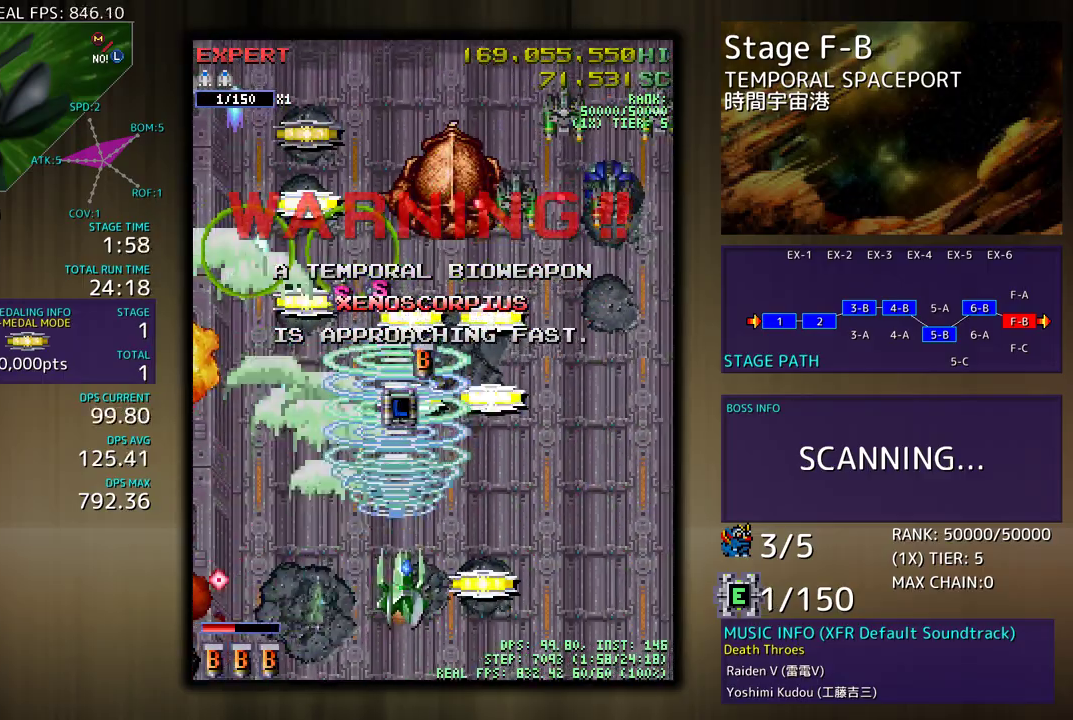
{"buttons": ["DPAD_DOWN", "DPAD_RIGHT"], "events": [[33, "DPAD_DOWN", "down"], [283, "DPAD_DOWN", "up"], [333, "DPAD_RIGHT", "up"], [467, "DPAD_RIGHT", "down"], [483, "DPAD_DOWN", "down"]]}
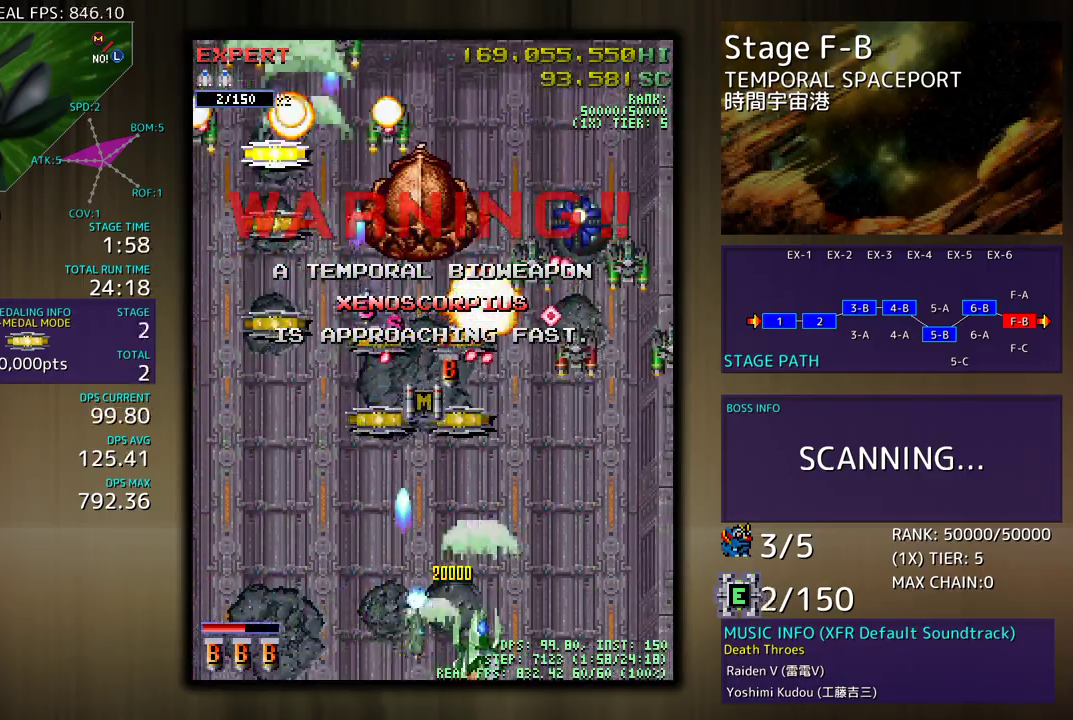
{"buttons": ["DPAD_DOWN", "DPAD_RIGHT"], "events": [[50, "DPAD_DOWN", "up"], [67, "DPAD_RIGHT", "up"], [167, "DPAD_LEFT", "down"], [250, "DPAD_DOWN", "down"], [300, "DPAD_LEFT", "up"], [300, "DPAD_RIGHT", "down"]]}
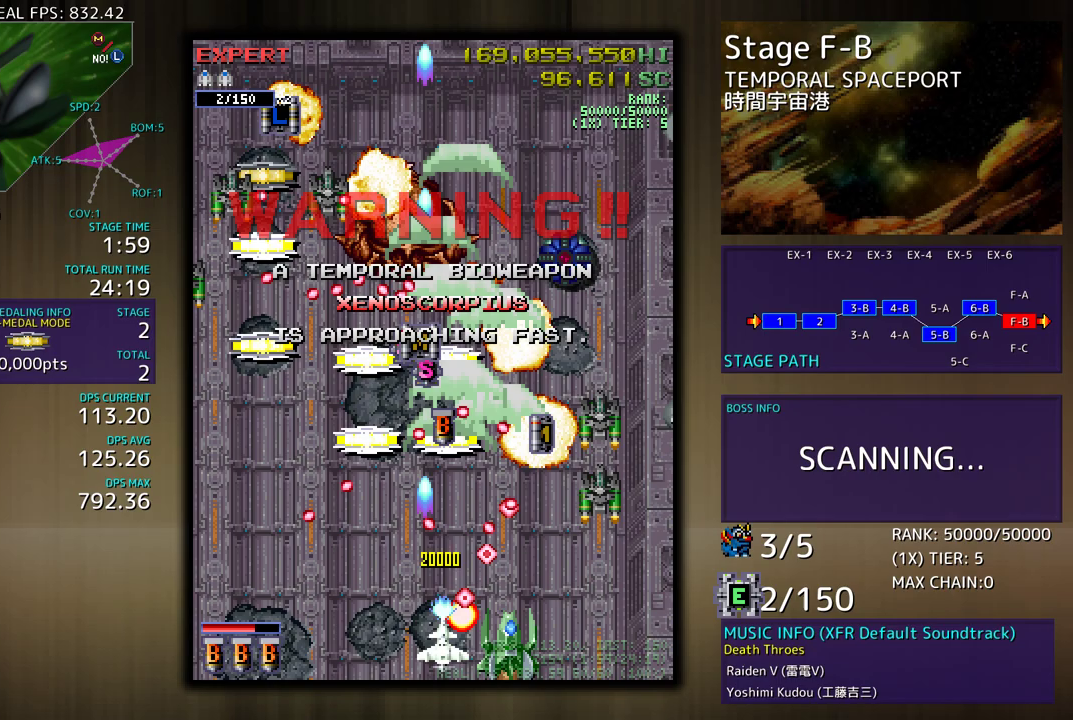
{"buttons": ["DPAD_UP", "DPAD_RIGHT"], "events": [[233, "DPAD_DOWN", "up"], [250, "DPAD_UP", "down"]]}
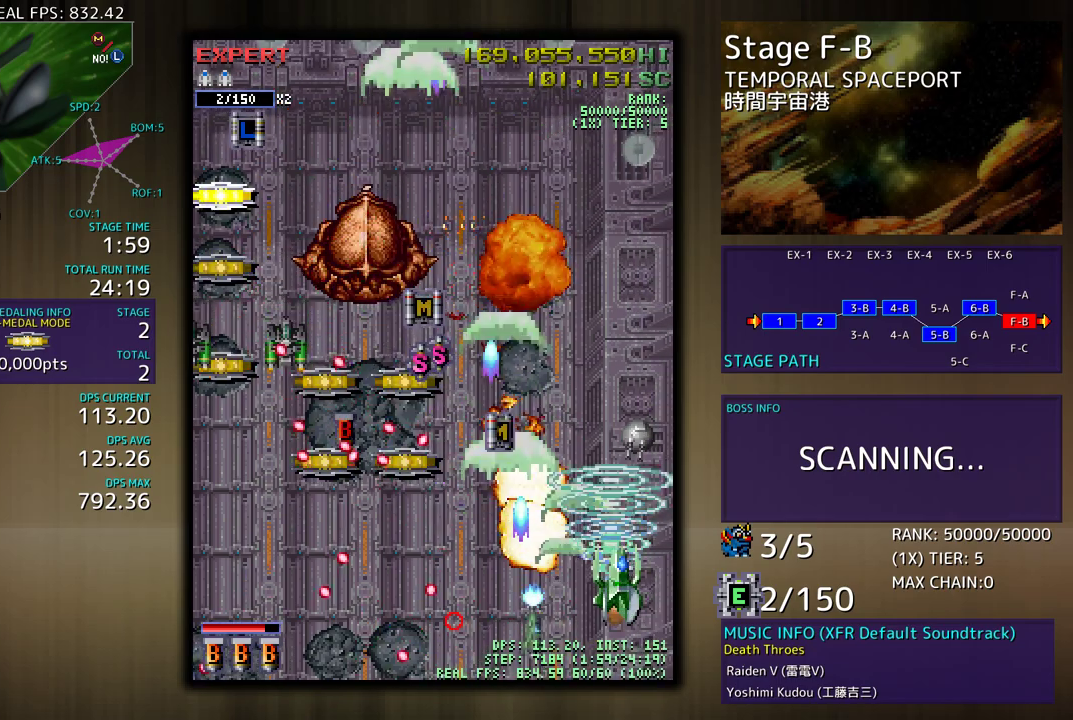
{"buttons": ["DPAD_DOWN"], "events": [[300, "DPAD_RIGHT", "up"], [383, "DPAD_LEFT", "down"], [417, "DPAD_UP", "up"], [433, "DPAD_DOWN", "down"], [450, "DPAD_LEFT", "up"]]}
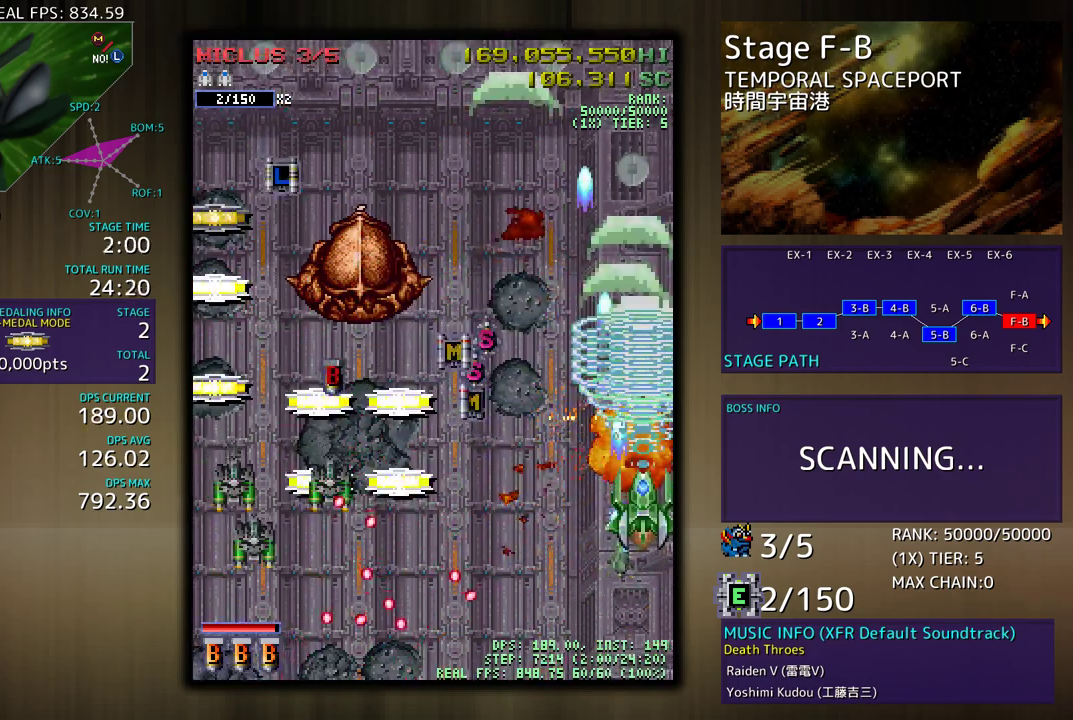
{"buttons": [], "events": [[150, "DPAD_DOWN", "up"], [183, "DPAD_LEFT", "down"], [250, "DPAD_DOWN", "down"], [317, "DPAD_LEFT", "up"], [400, "DPAD_DOWN", "up"]]}
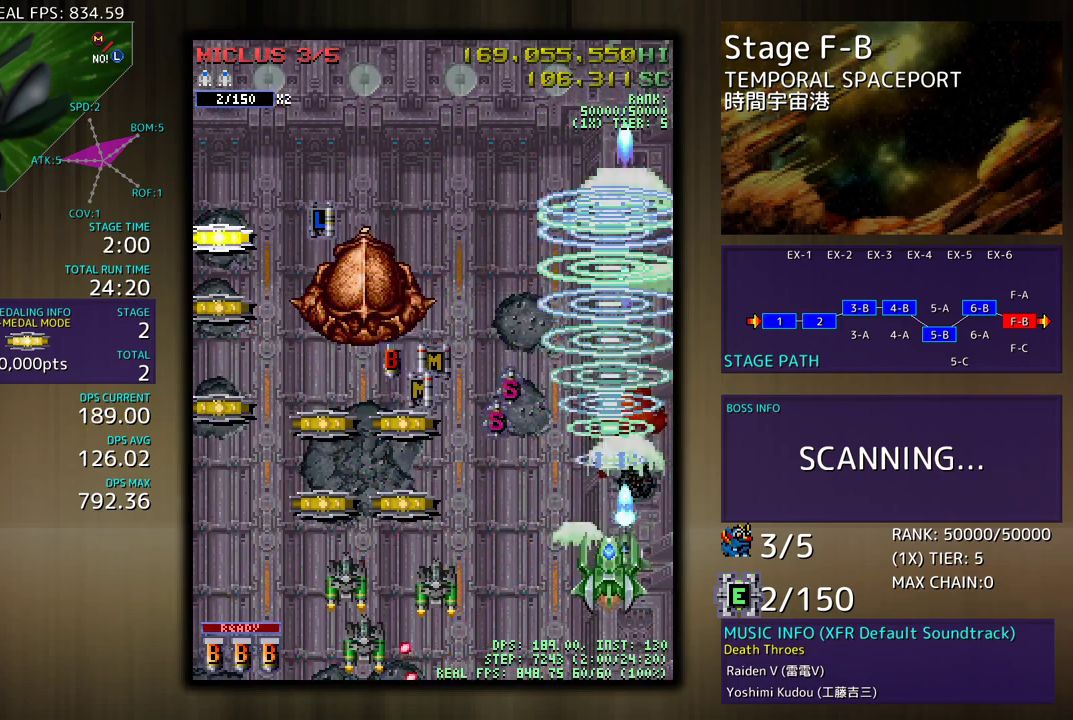
{"buttons": ["DPAD_UP", "DPAD_LEFT"], "events": [[17, "DPAD_DOWN", "down"], [33, "DPAD_LEFT", "down"], [67, "DPAD_DOWN", "up"], [117, "DPAD_UP", "down"], [250, "DPAD_UP", "up"], [300, "DPAD_DOWN", "down"], [400, "DPAD_DOWN", "up"], [450, "DPAD_UP", "down"]]}
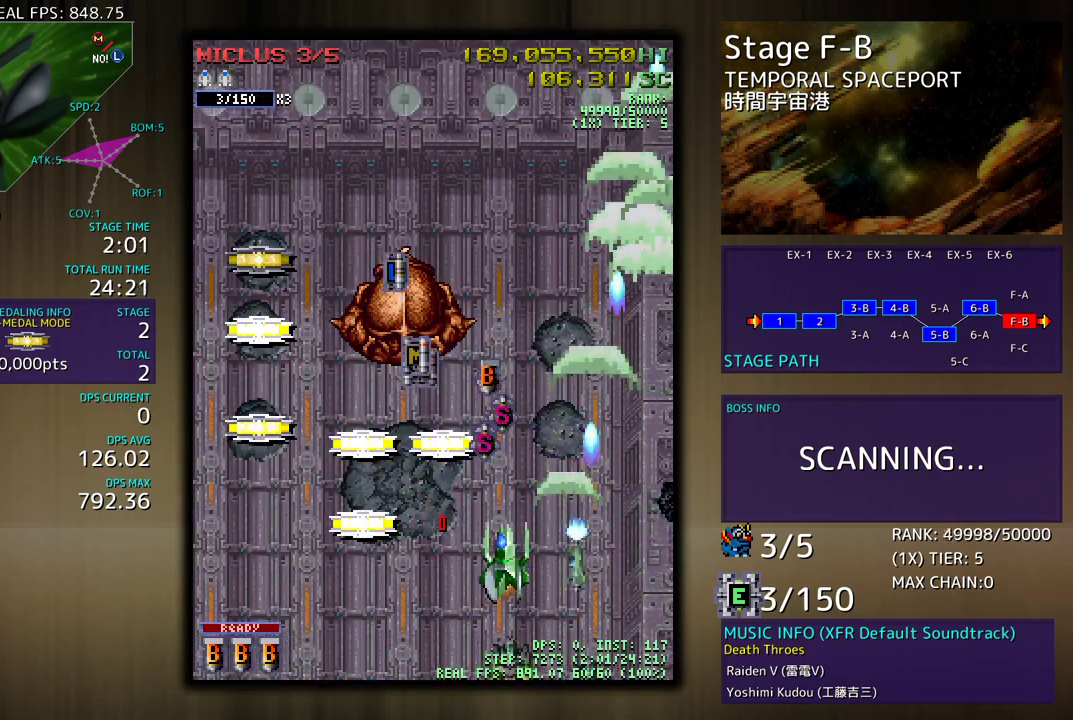
{"buttons": ["DPAD_DOWN"], "events": [[200, "DPAD_LEFT", "up"], [267, "DPAD_LEFT", "down"], [300, "DPAD_UP", "up"], [350, "DPAD_DOWN", "down"], [483, "DPAD_LEFT", "up"]]}
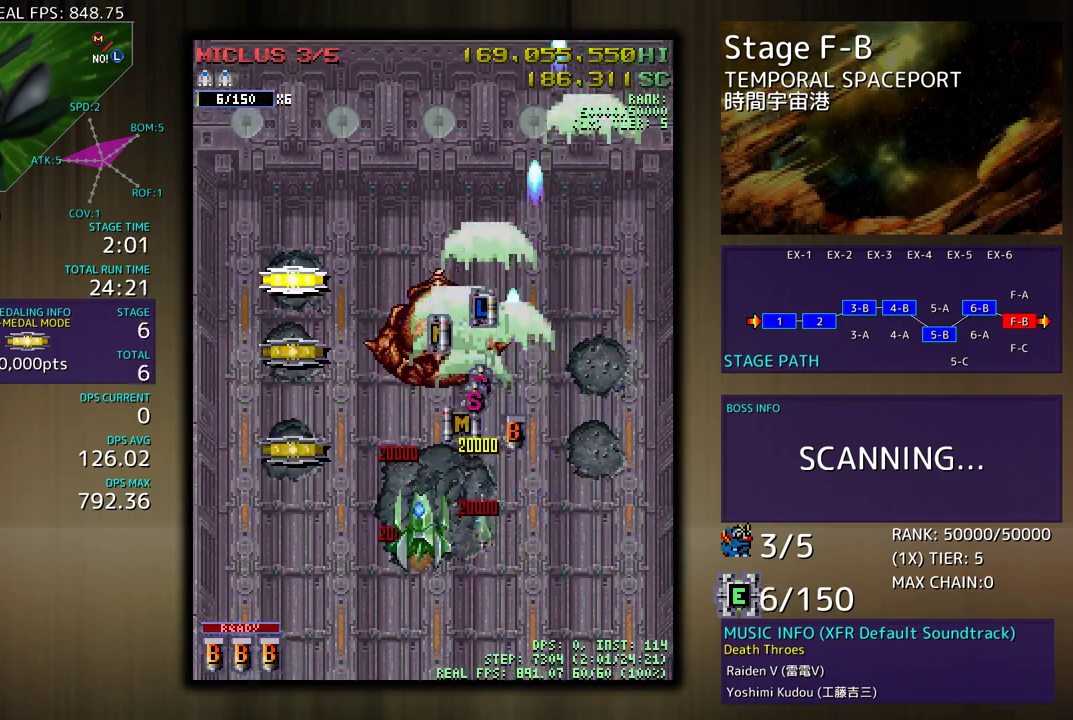
{"buttons": ["DPAD_DOWN", "DPAD_LEFT"], "events": [[33, "DPAD_RIGHT", "down"], [83, "DPAD_DOWN", "up"], [83, "DPAD_LEFT", "down"], [83, "DPAD_RIGHT", "up"], [83, "DPAD_UP", "down"], [483, "DPAD_UP", "up"], [500, "DPAD_DOWN", "down"]]}
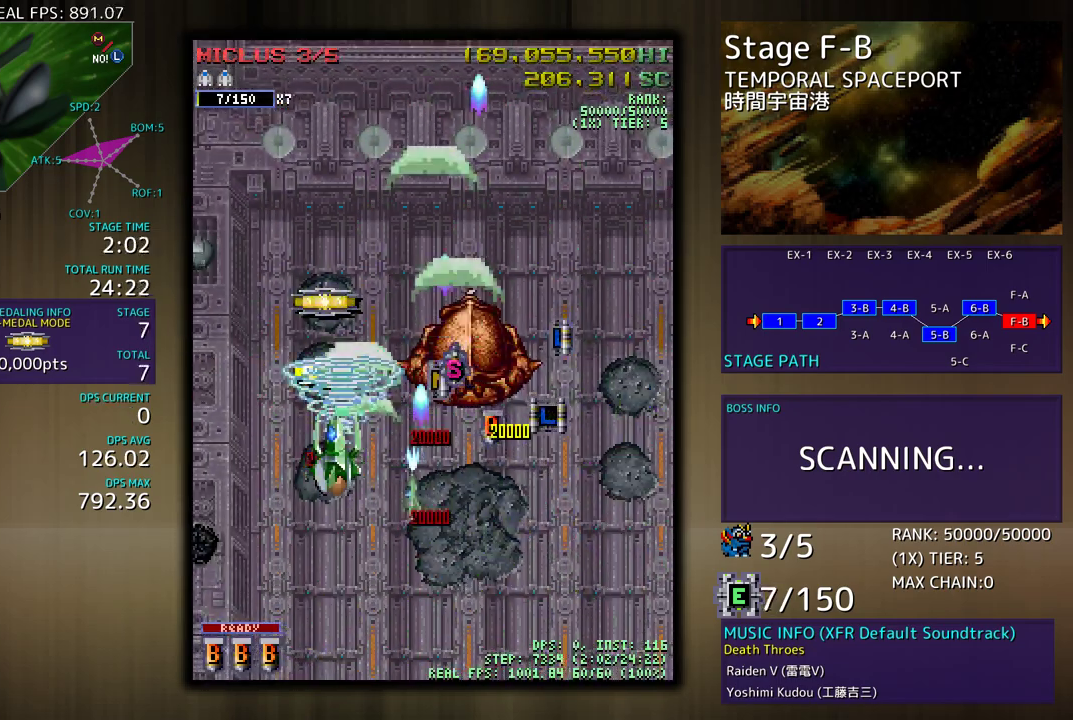
{"buttons": ["DPAD_LEFT"], "events": [[367, "DPAD_DOWN", "up"], [417, "DPAD_UP", "down"], [500, "DPAD_UP", "up"]]}
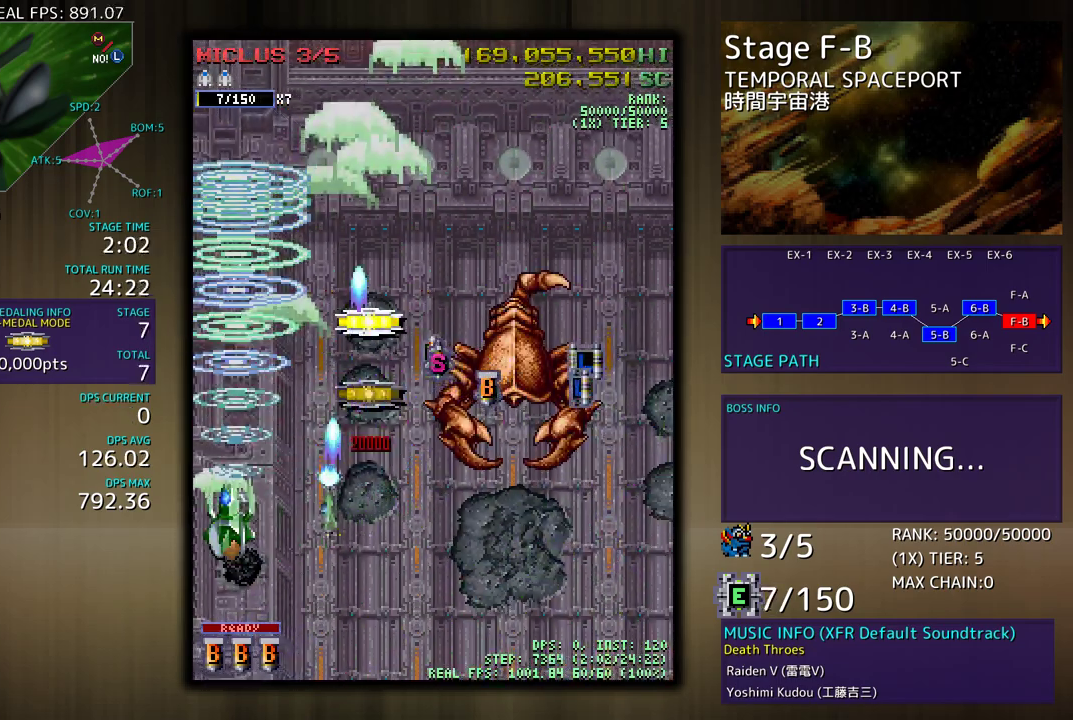
{"buttons": ["DPAD_UP", "DPAD_RIGHT"], "events": [[33, "DPAD_DOWN", "down"], [67, "DPAD_LEFT", "up"], [100, "DPAD_RIGHT", "down"], [167, "DPAD_DOWN", "up"], [217, "DPAD_UP", "down"], [267, "DPAD_UP", "up"], [333, "DPAD_DOWN", "down"], [400, "DPAD_DOWN", "up"], [417, "DPAD_UP", "down"]]}
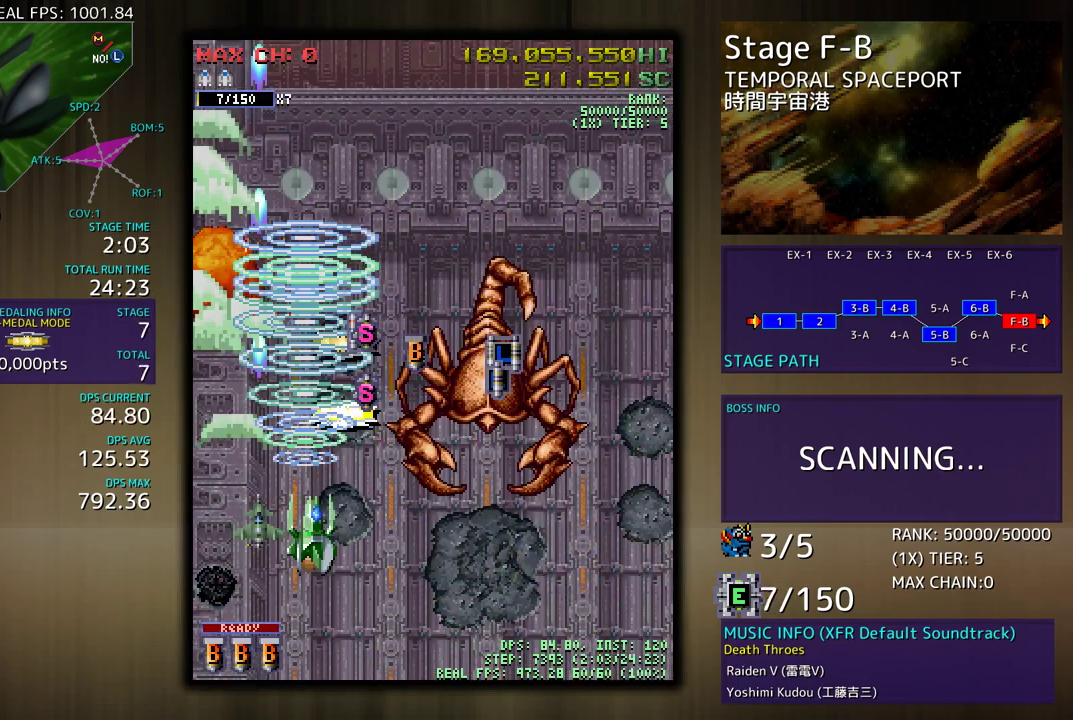
{"buttons": ["DPAD_DOWN", "DPAD_RIGHT"], "events": [[150, "DPAD_RIGHT", "up"], [300, "DPAD_LEFT", "down"], [317, "DPAD_UP", "up"], [333, "DPAD_DOWN", "down"], [367, "DPAD_LEFT", "up"], [500, "DPAD_RIGHT", "down"]]}
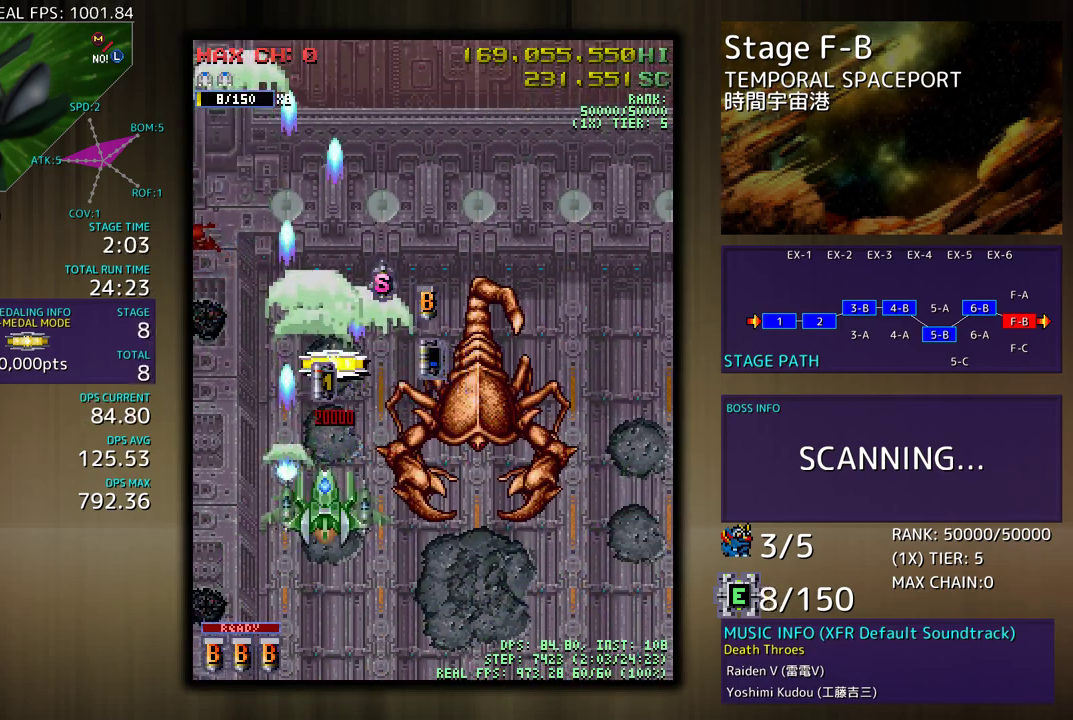
{"buttons": ["DPAD_DOWN", "DPAD_RIGHT"], "events": [[17, "DPAD_DOWN", "up"], [150, "DPAD_UP", "down"], [167, "DPAD_RIGHT", "up"], [217, "DPAD_DOWN", "down"], [217, "DPAD_UP", "up"], [317, "DPAD_RIGHT", "down"]]}
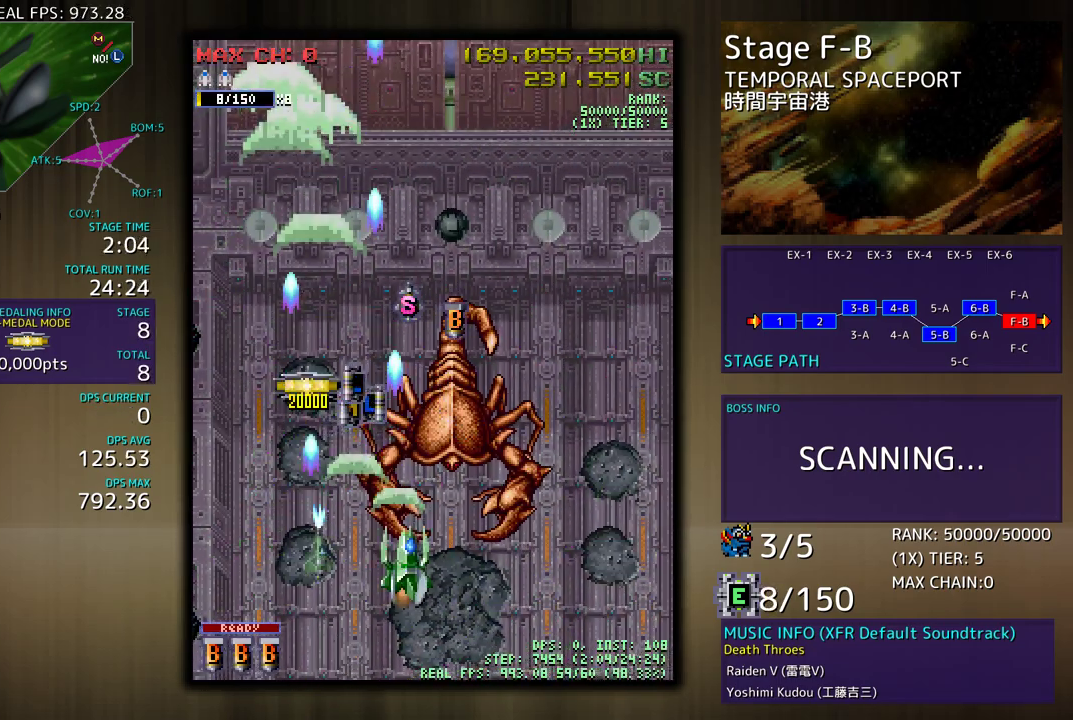
{"buttons": [], "events": [[200, "DPAD_DOWN", "up"], [350, "DPAD_RIGHT", "up"]]}
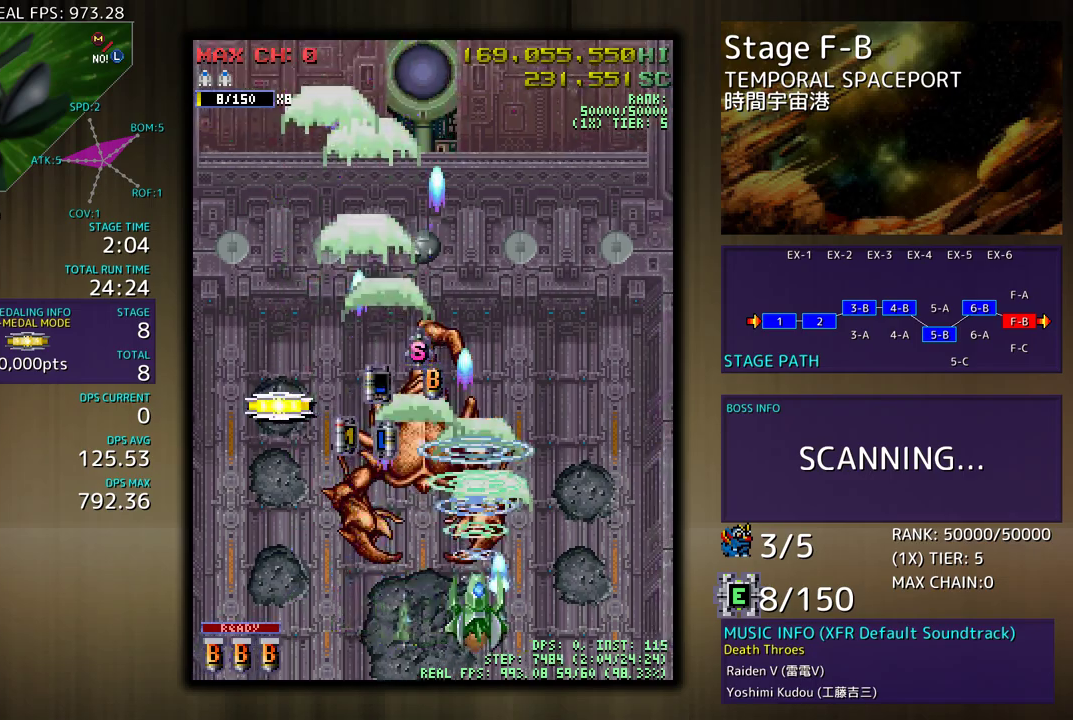
{"buttons": ["DPAD_UP", "DPAD_RIGHT"], "events": [[67, "DPAD_RIGHT", "down"], [83, "DPAD_DOWN", "down"], [217, "DPAD_DOWN", "up"], [300, "DPAD_UP", "down"]]}
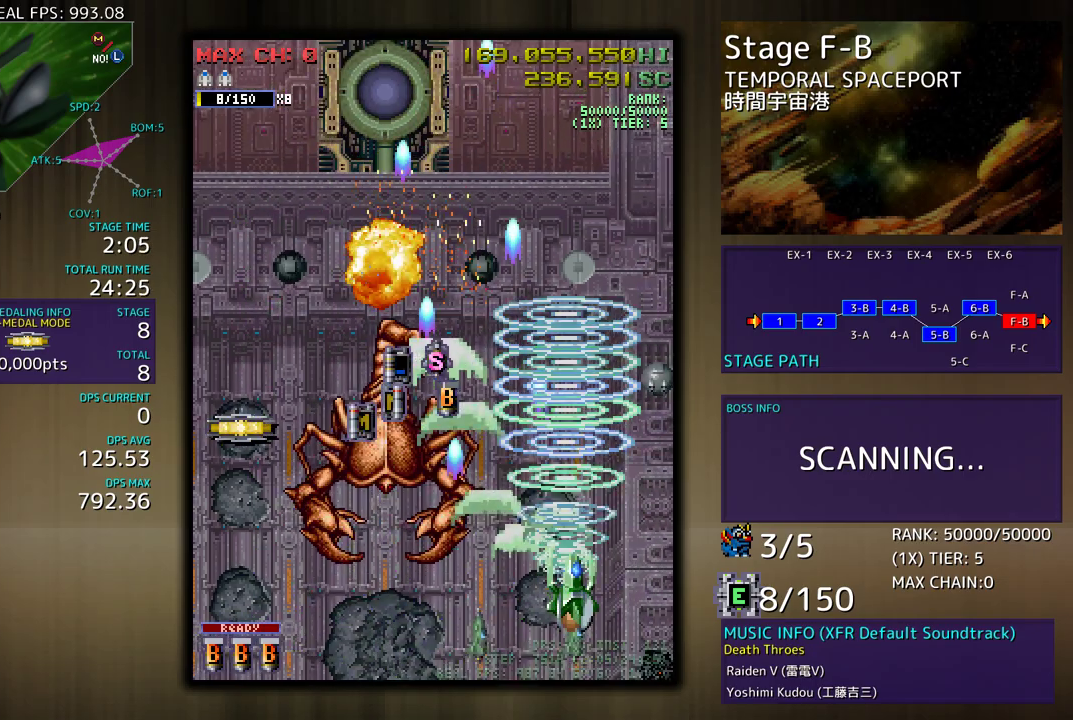
{"buttons": ["DPAD_DOWN", "DPAD_LEFT"], "events": [[217, "DPAD_UP", "up"], [250, "DPAD_DOWN", "down"], [317, "DPAD_RIGHT", "up"], [400, "DPAD_LEFT", "down"]]}
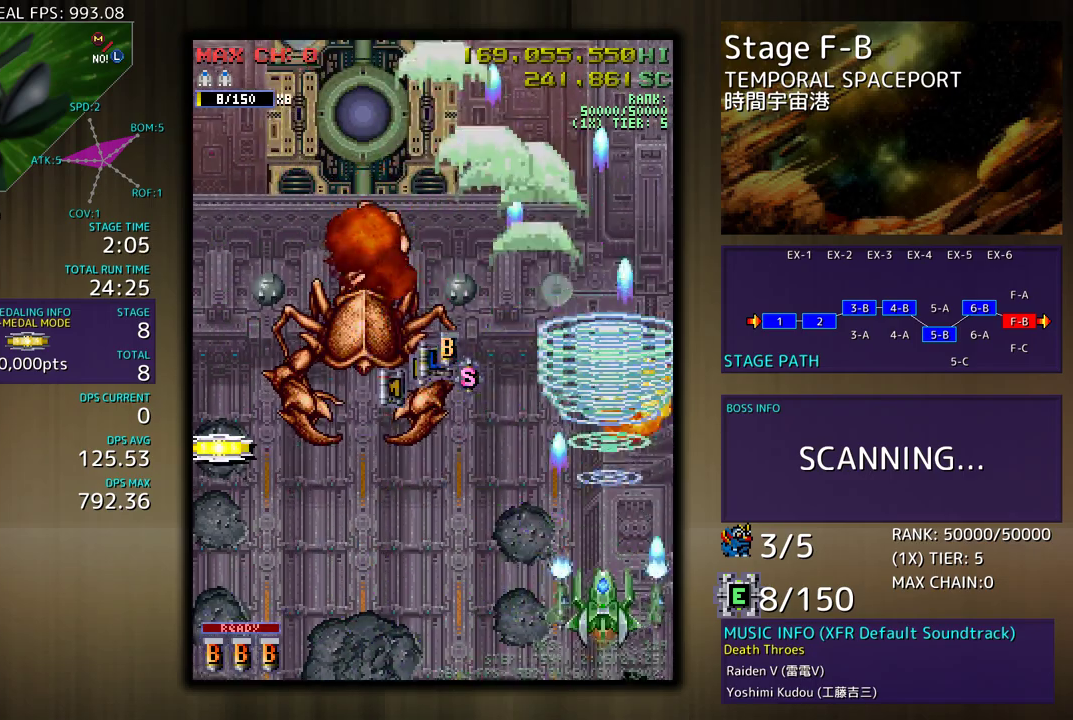
{"buttons": ["DPAD_LEFT"], "events": [[83, "DPAD_DOWN", "up"]]}
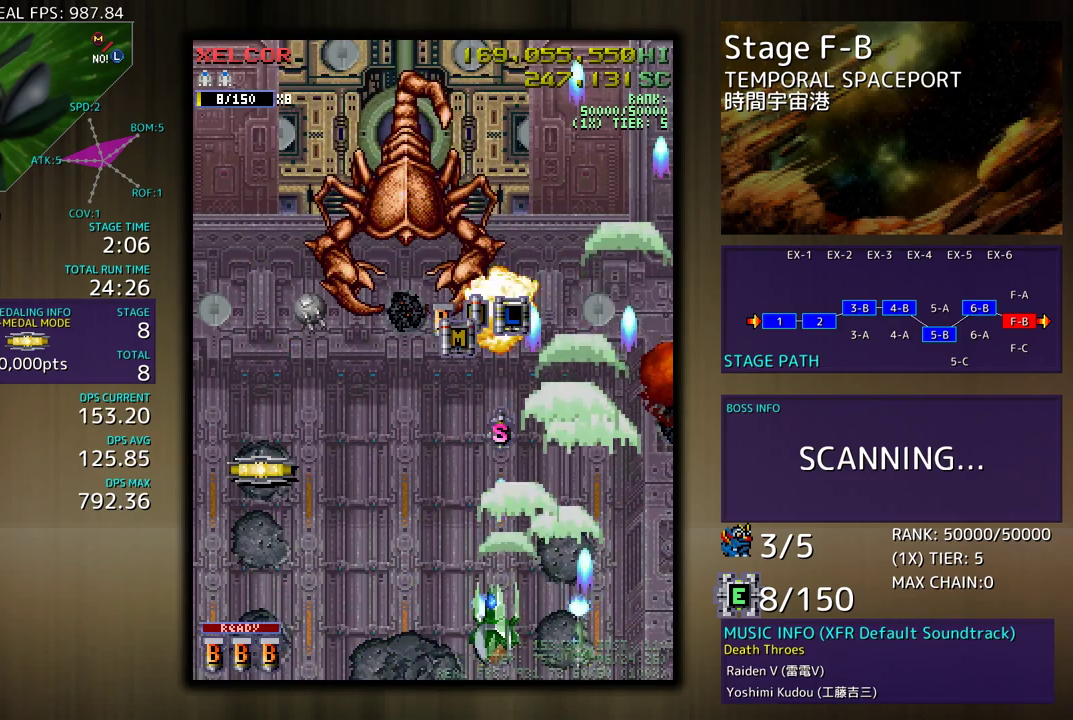
{"buttons": ["DPAD_UP", "DPAD_LEFT"], "events": [[250, "DPAD_UP", "down"]]}
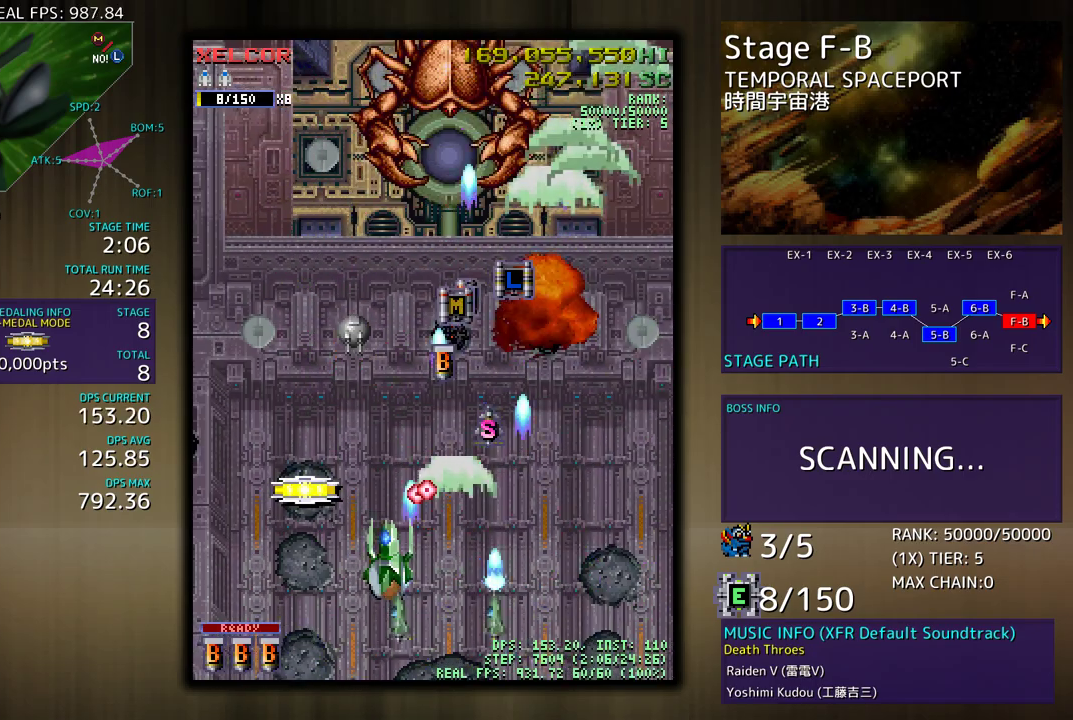
{"buttons": ["DPAD_UP", "DPAD_LEFT"], "events": [[83, "DPAD_UP", "up"], [100, "DPAD_DOWN", "down"], [217, "DPAD_DOWN", "up"], [450, "DPAD_UP", "down"]]}
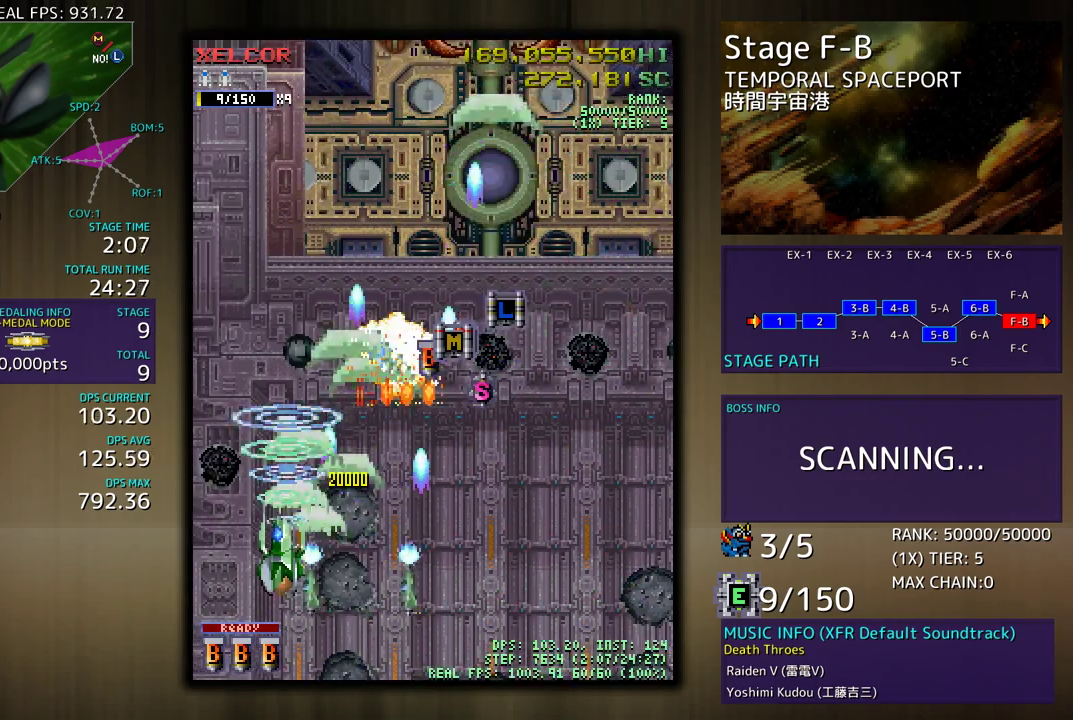
{"buttons": ["DPAD_DOWN", "DPAD_RIGHT"], "events": [[100, "DPAD_UP", "up"], [267, "DPAD_DOWN", "down"], [333, "DPAD_LEFT", "up"], [400, "DPAD_RIGHT", "down"]]}
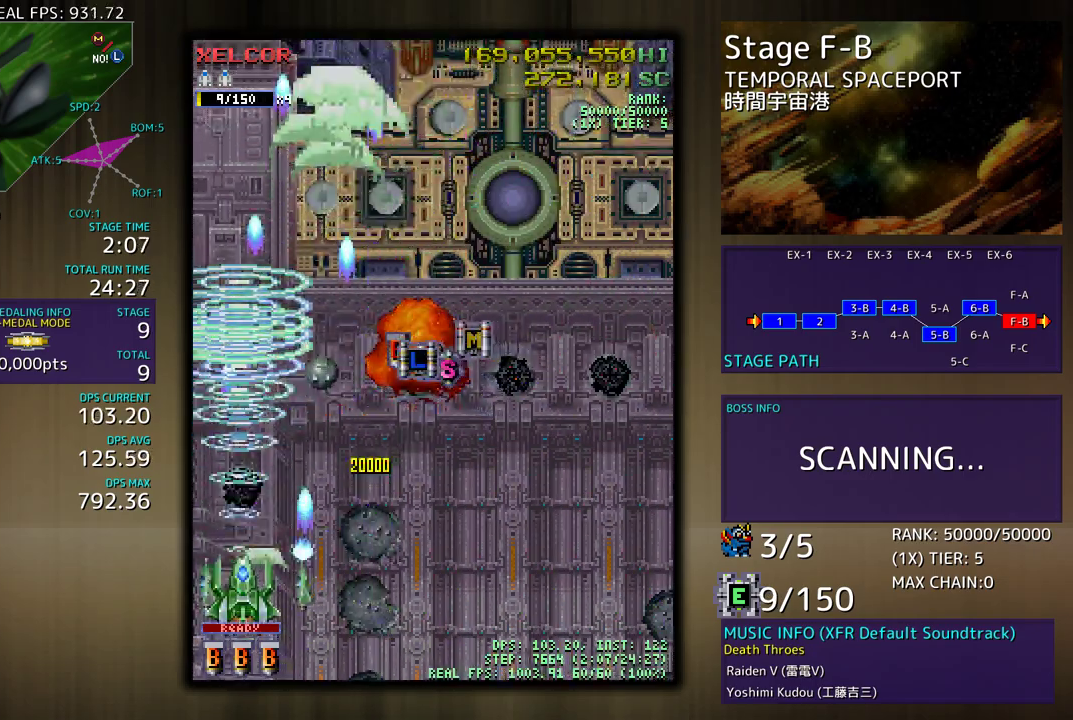
{"buttons": ["DPAD_RIGHT"], "events": [[300, "DPAD_DOWN", "up"]]}
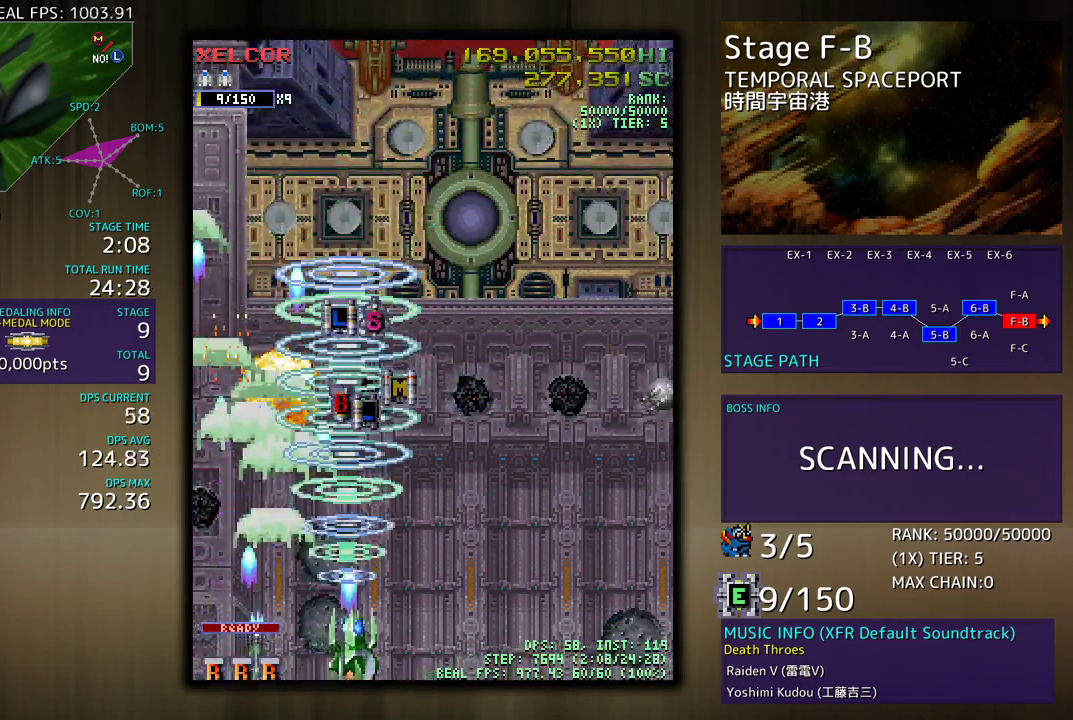
{"buttons": ["DPAD_RIGHT"], "events": []}